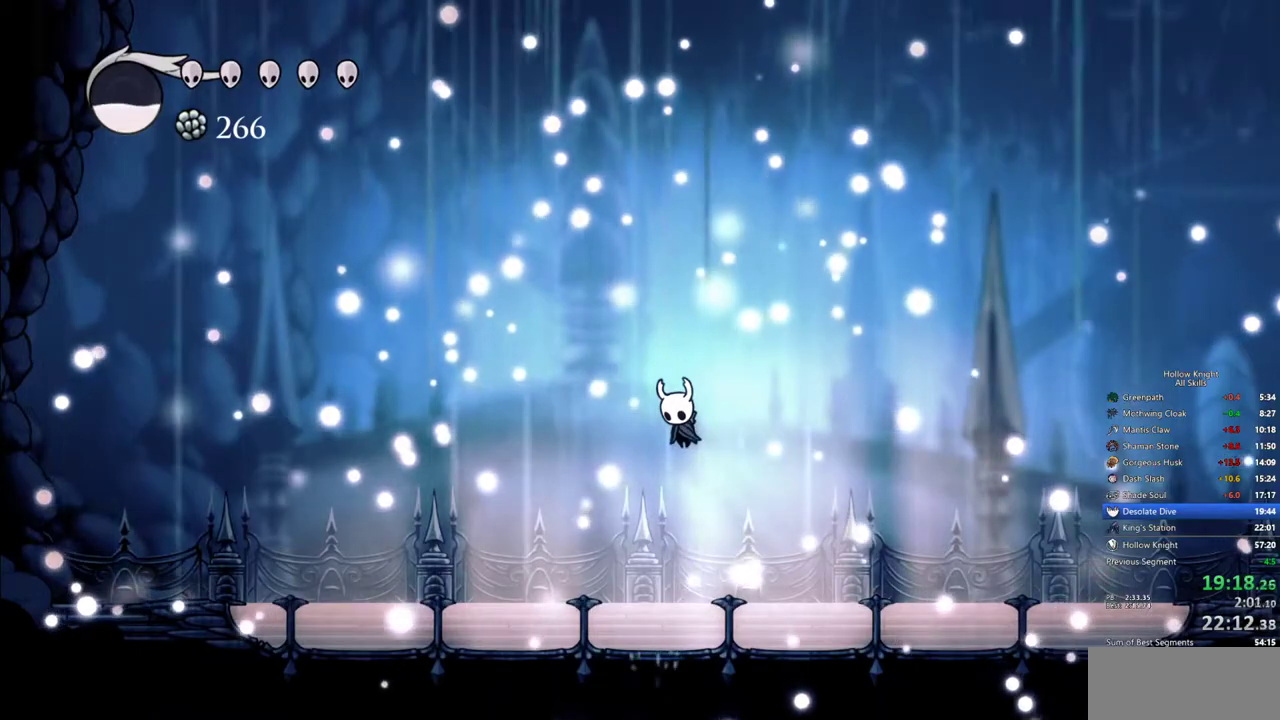
Gameplay with keyboard; each line is a JSON object with the keys held at the frame after it. "events" lists presses ("down") and releases ("up") of "cdash", "dash", "dnail", "down", "heal", "inv", "jump", "left", "nail", "right", "spell" and "up" between this image and that frame as [ms after this image, input, new state], when the widget could be followed in between. No other keys are recorded. Mouse input is not recorded. Key names are as the overlay labels them; some are game actions (e.g. jump) rather than physical keys.
{"keys": [], "events": []}
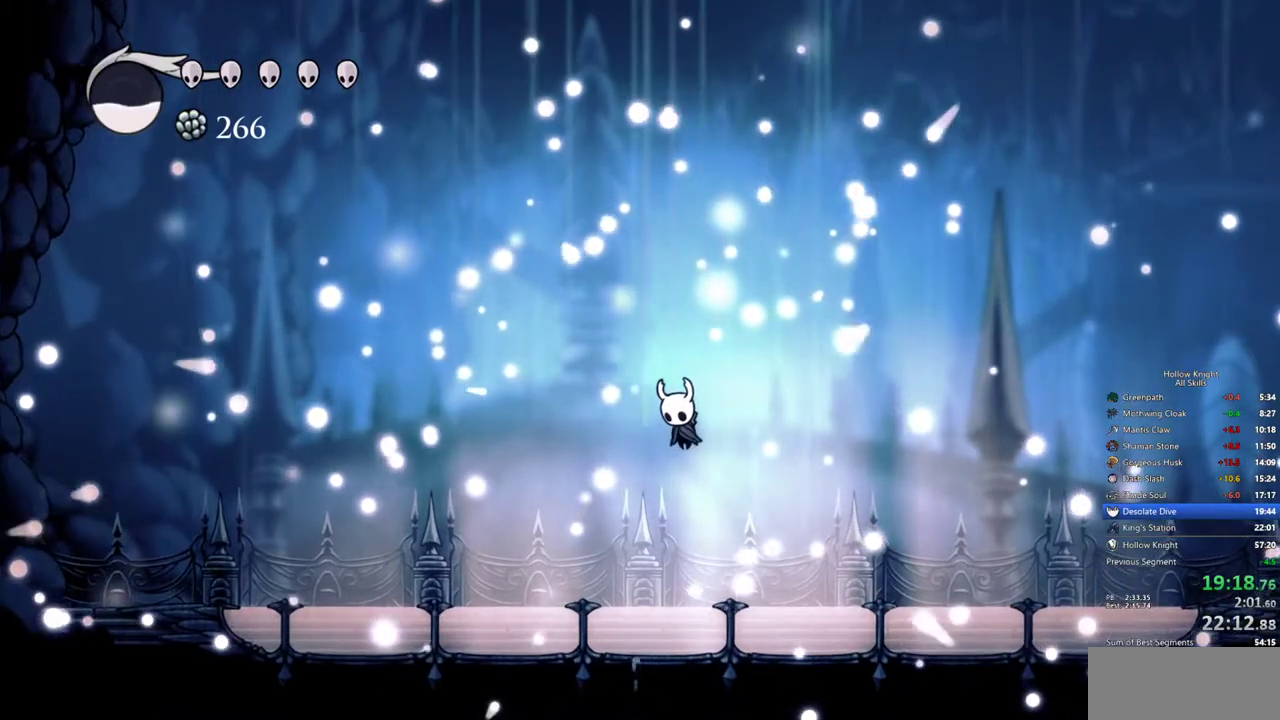
{"keys": [], "events": [[450, "nail", "down"], [500, "nail", "up"]]}
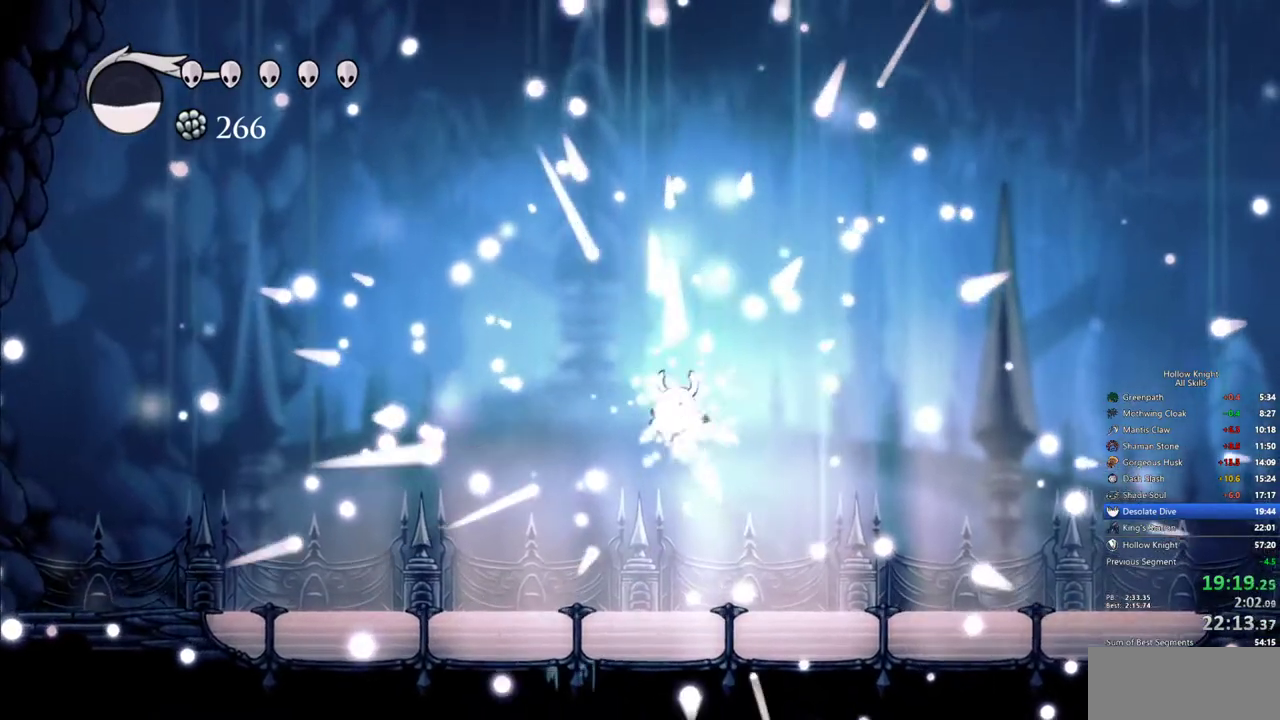
{"keys": []}
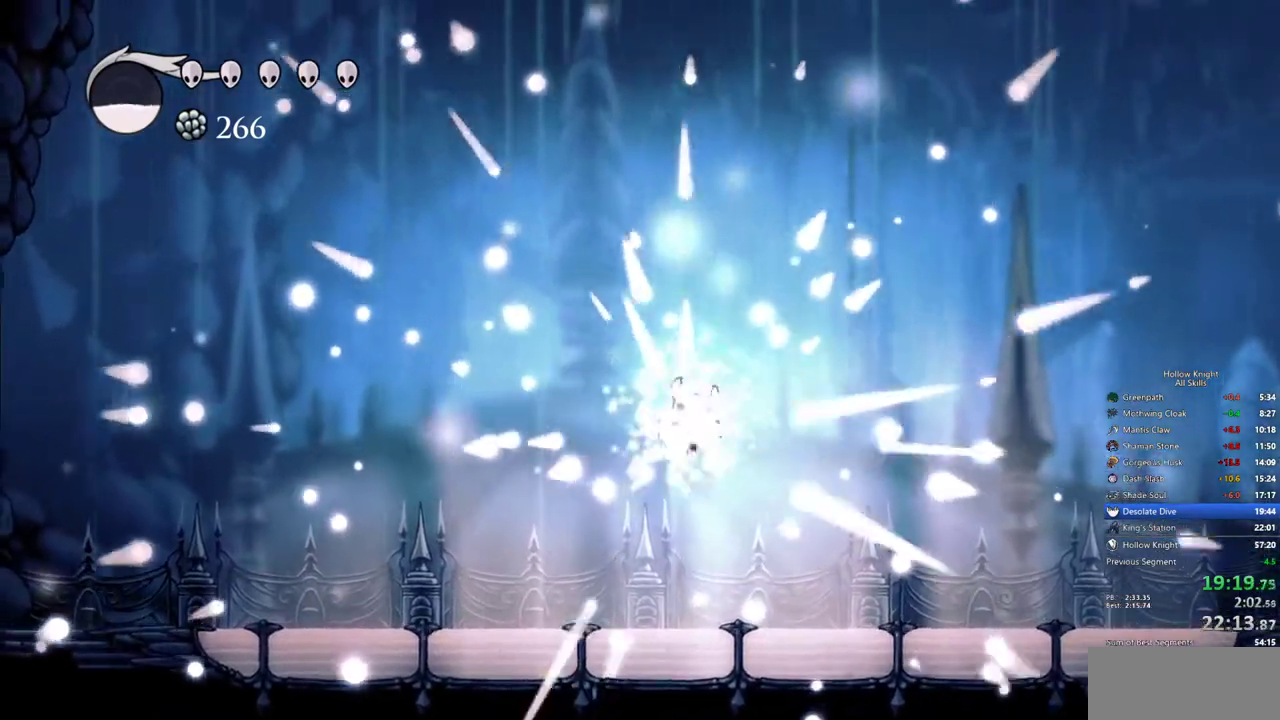
{"keys": [], "events": []}
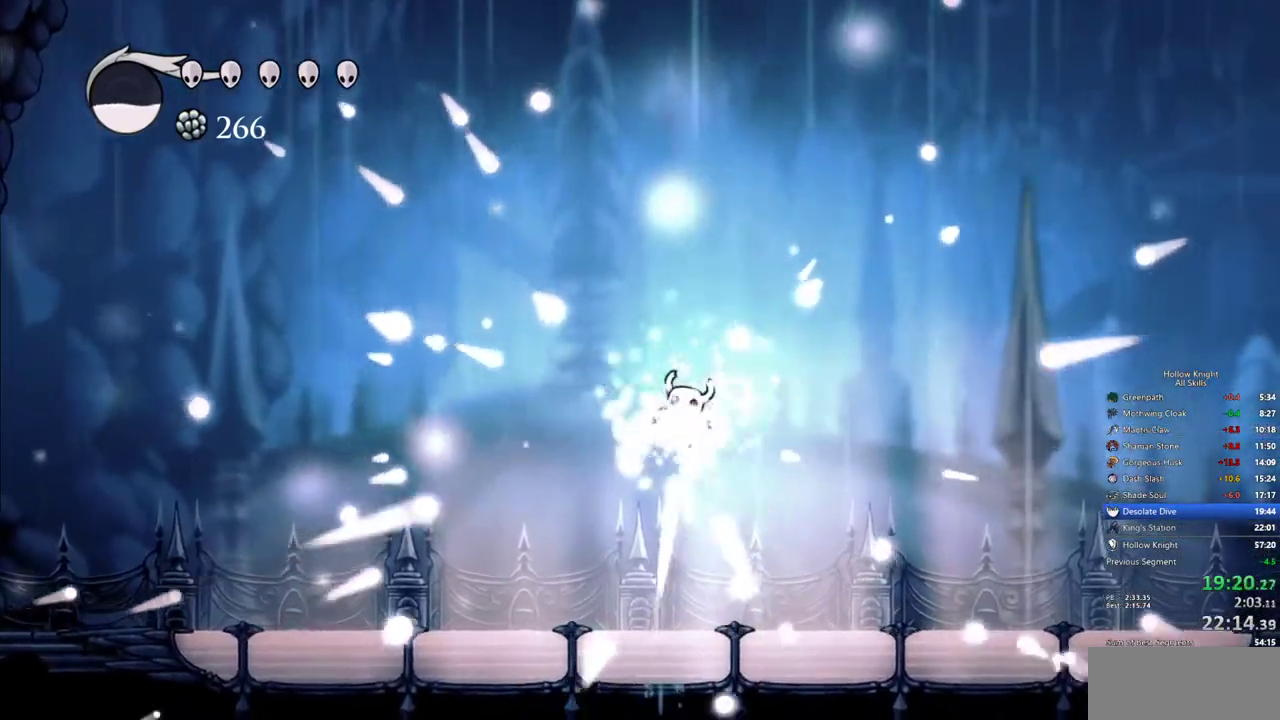
{"keys": [], "events": []}
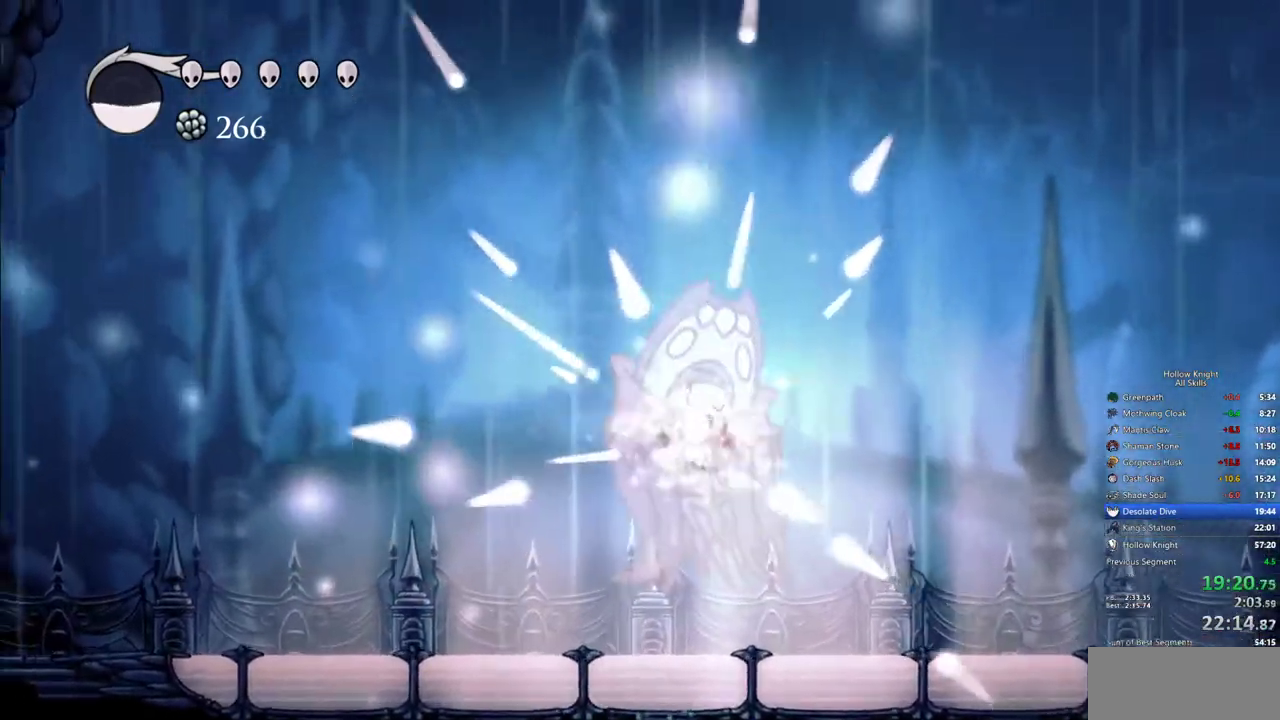
{"keys": [], "events": []}
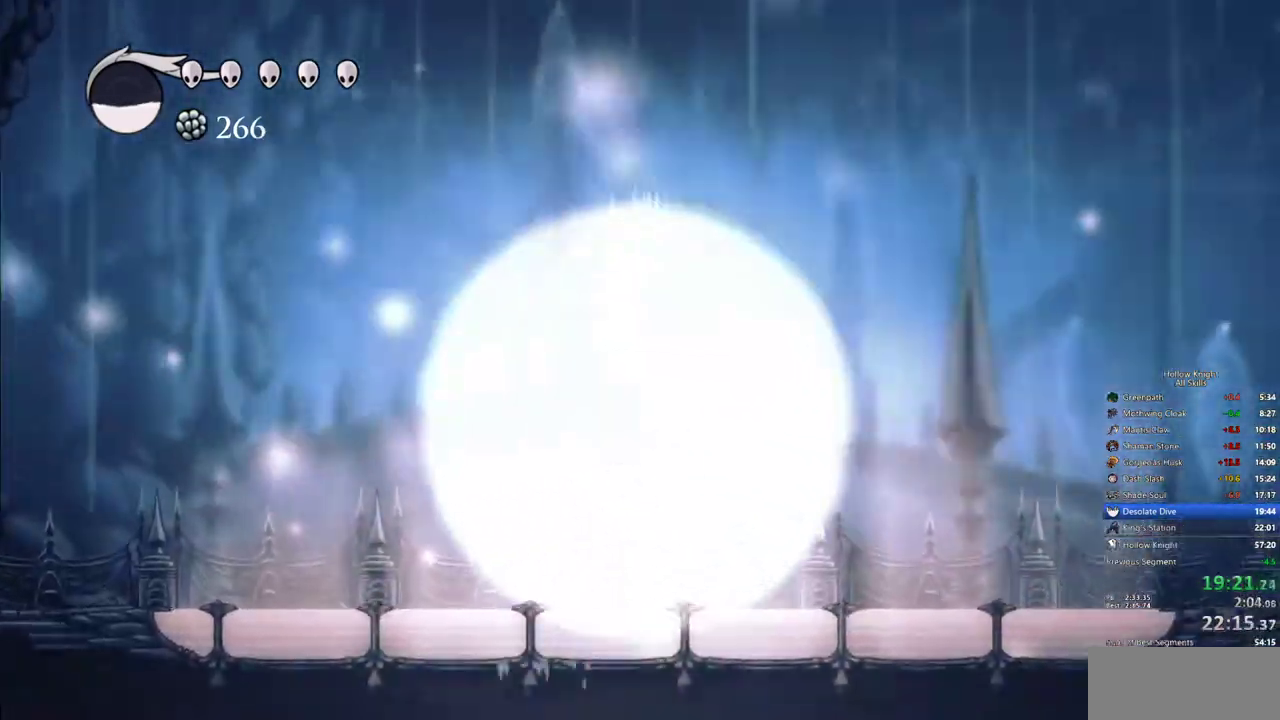
{"keys": [], "events": []}
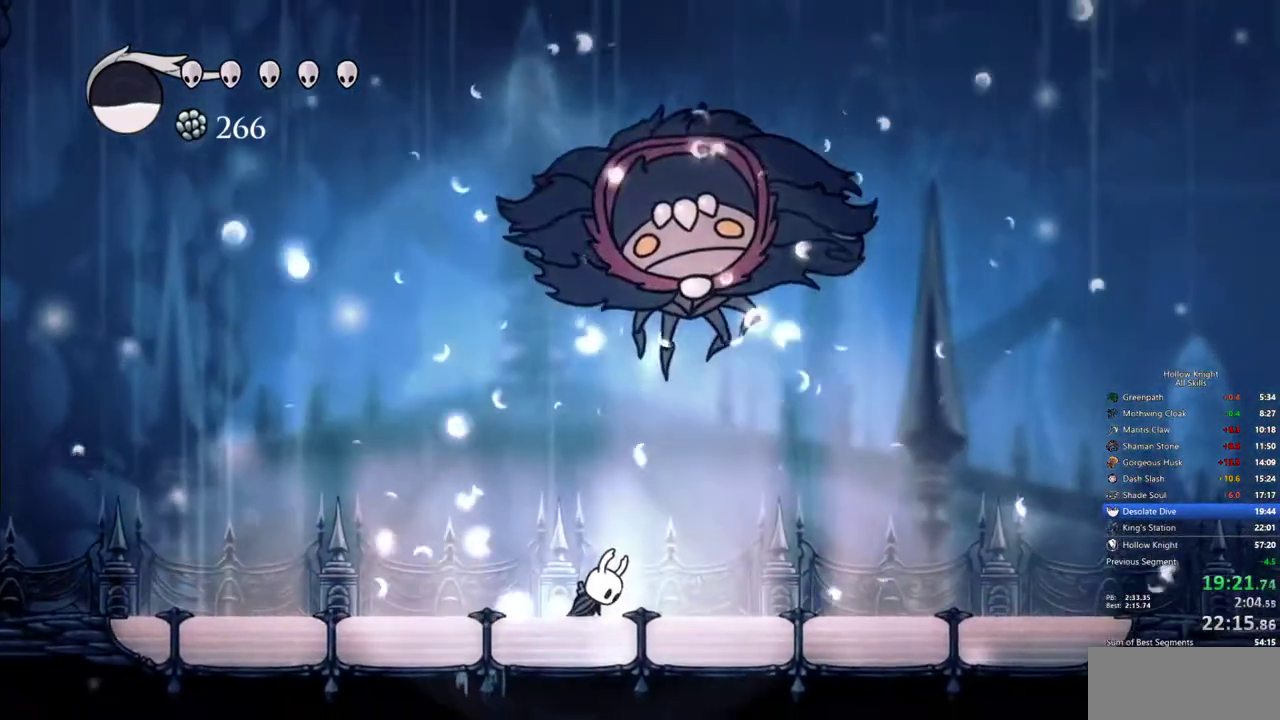
{"keys": [], "events": []}
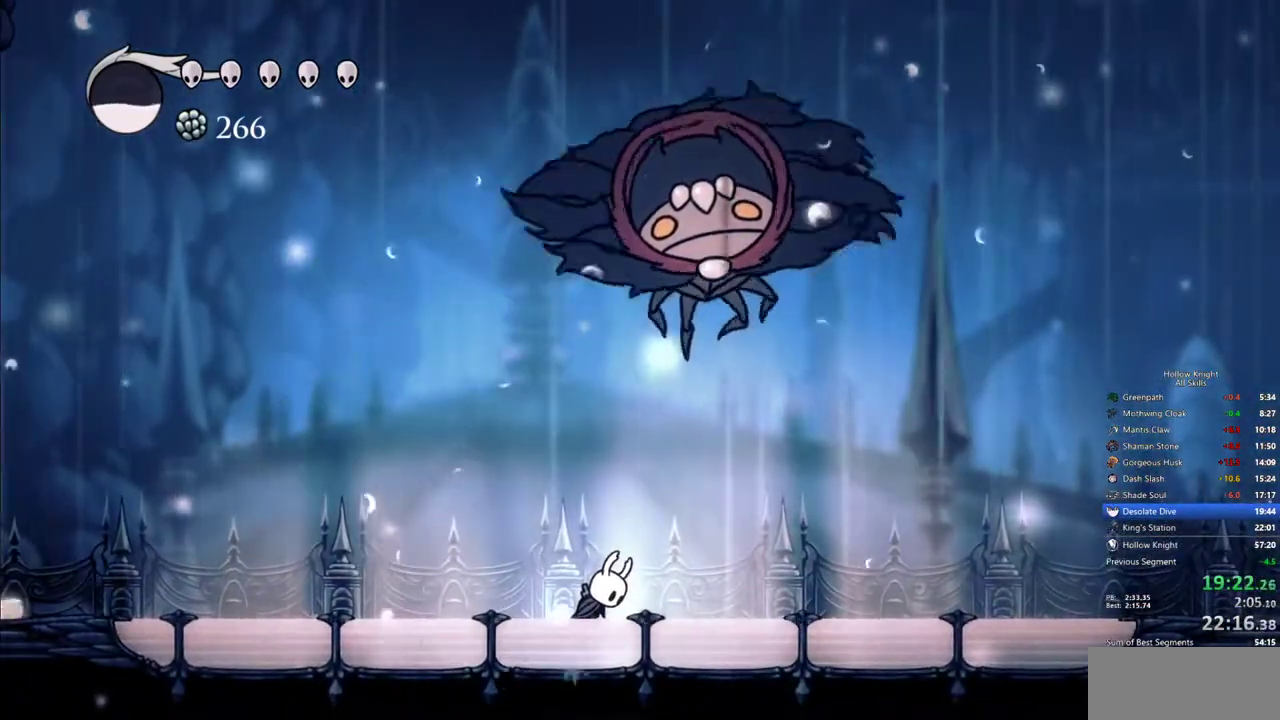
{"keys": ["inv"], "events": [[467, "inv", "down"]]}
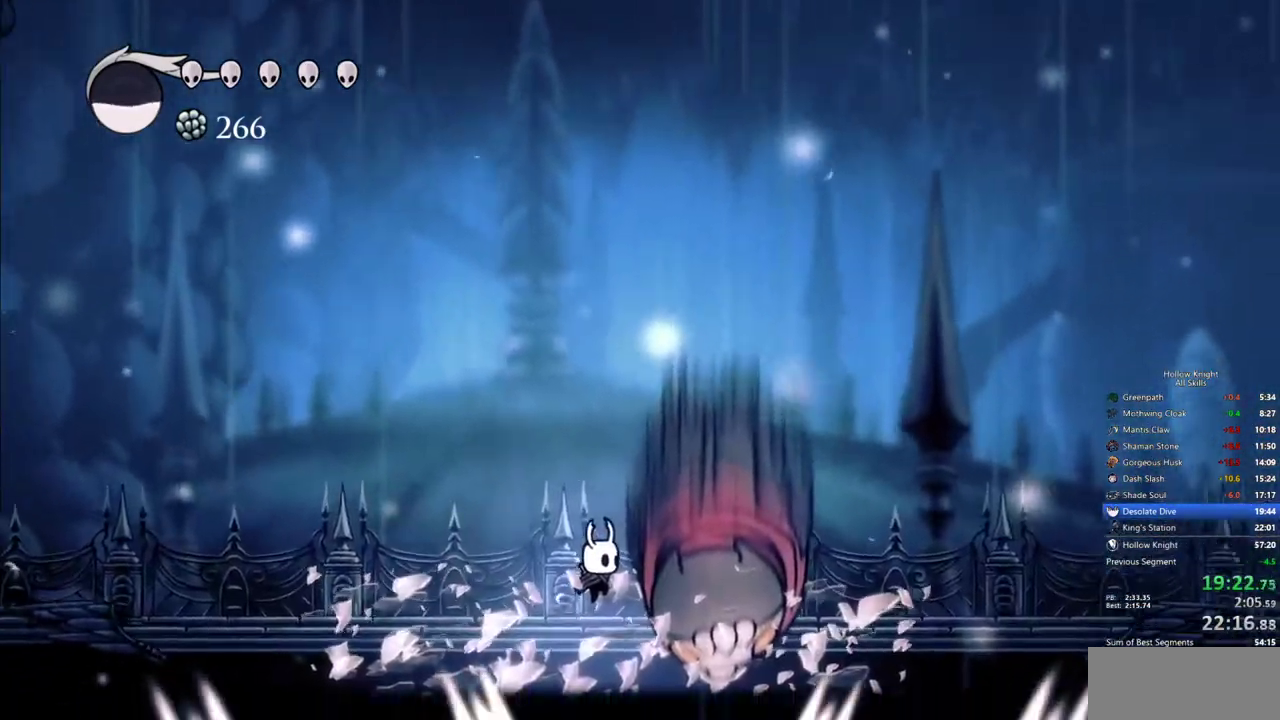
{"keys": [], "events": [[50, "inv", "up"]]}
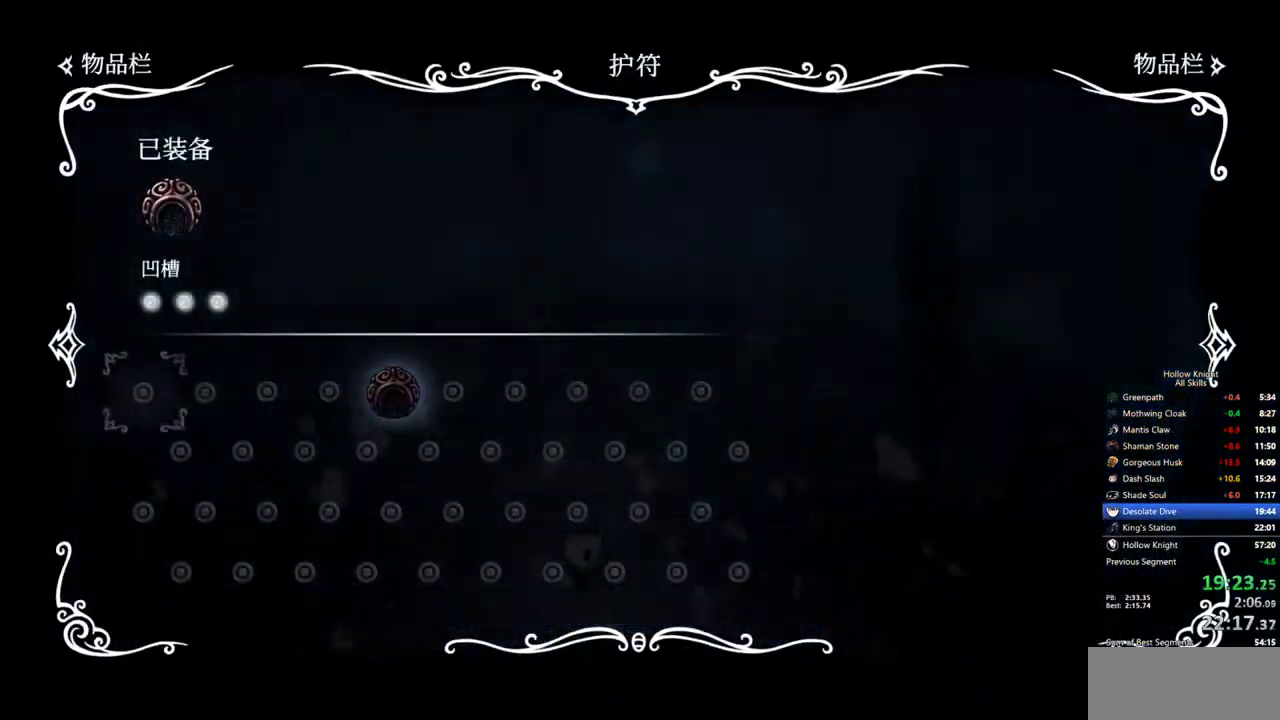
{"keys": ["right"], "events": [[350, "inv", "down"], [450, "right", "down"], [500, "inv", "up"]]}
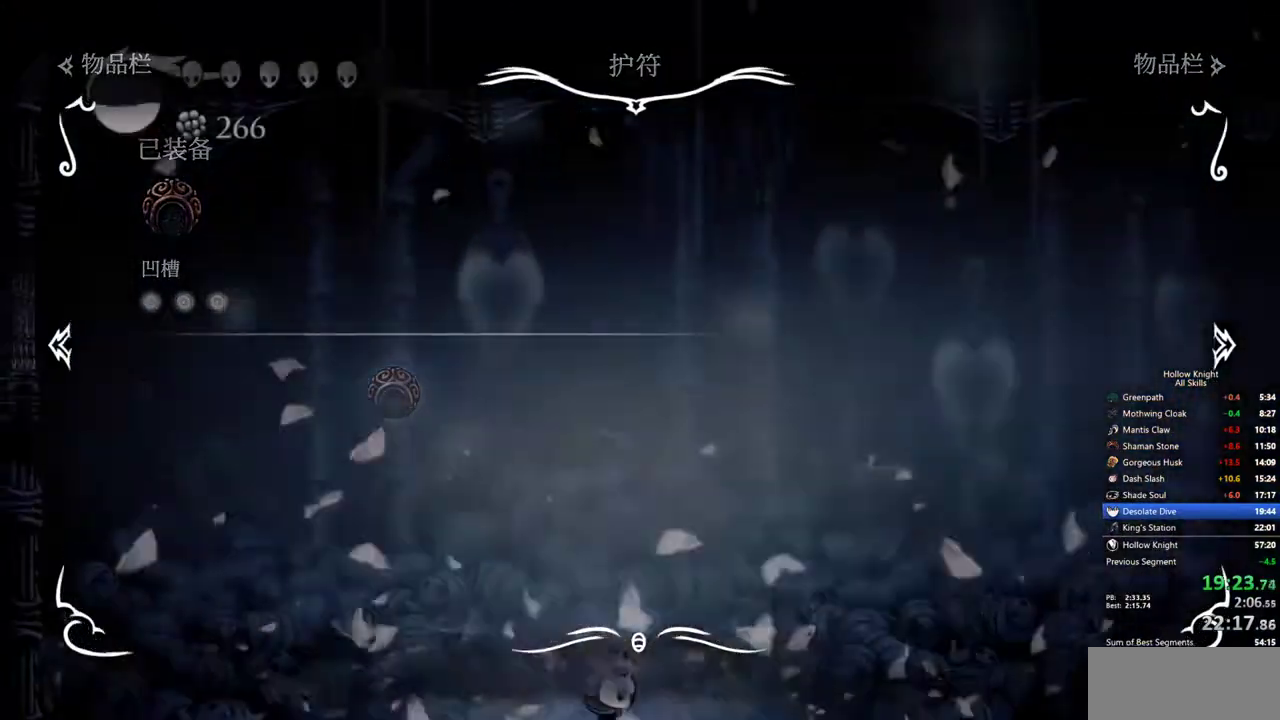
{"keys": ["right"], "events": []}
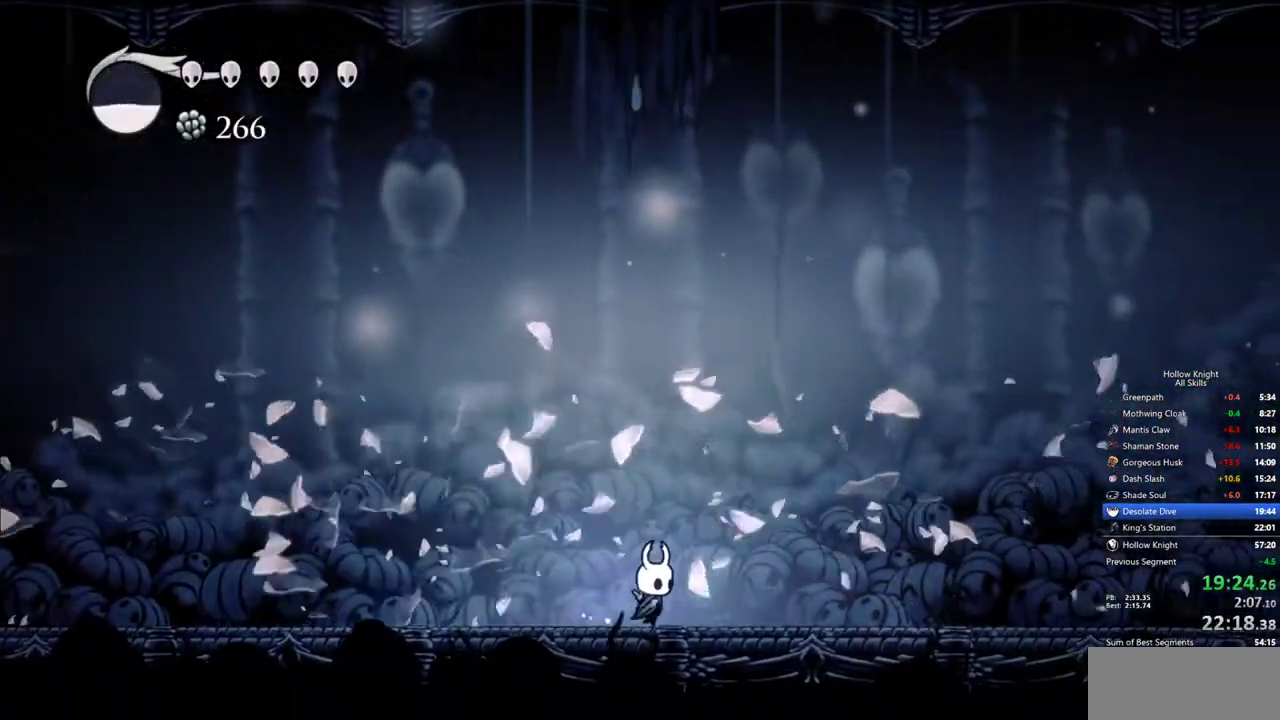
{"keys": ["left", "right"], "events": [[483, "left", "down"]]}
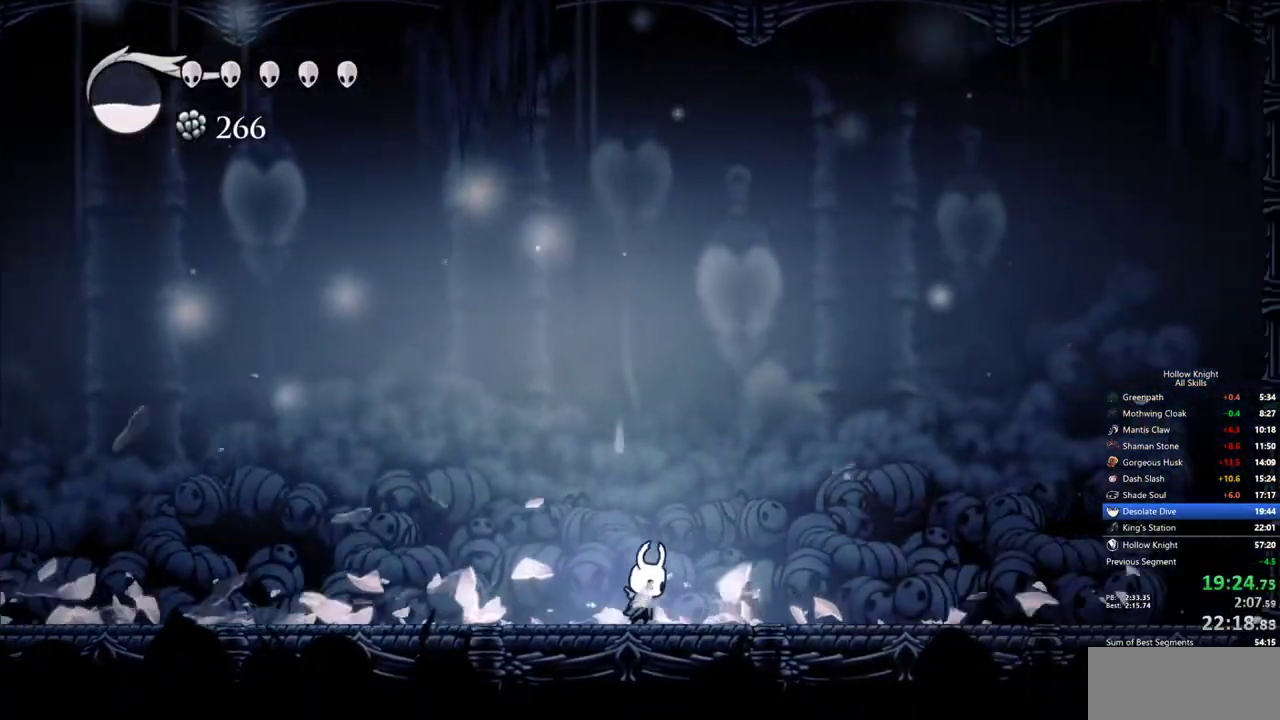
{"keys": [], "events": [[17, "right", "up"], [67, "left", "up"]]}
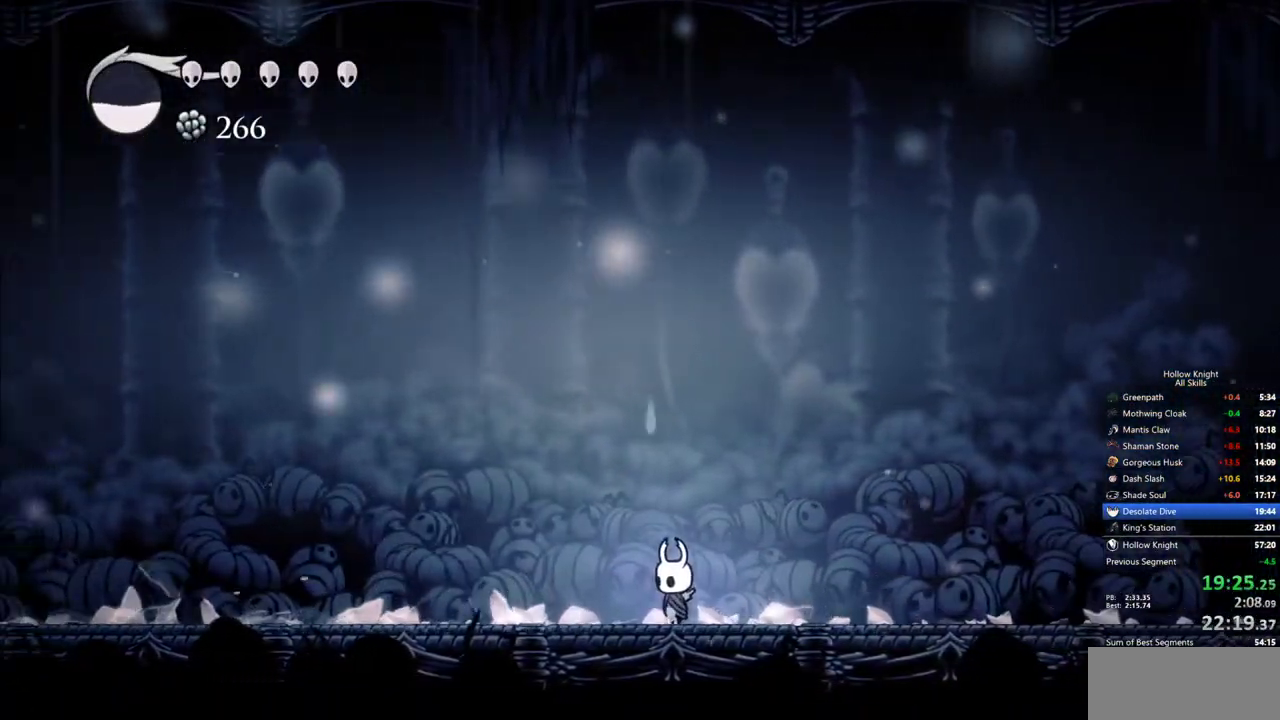
{"keys": [], "events": []}
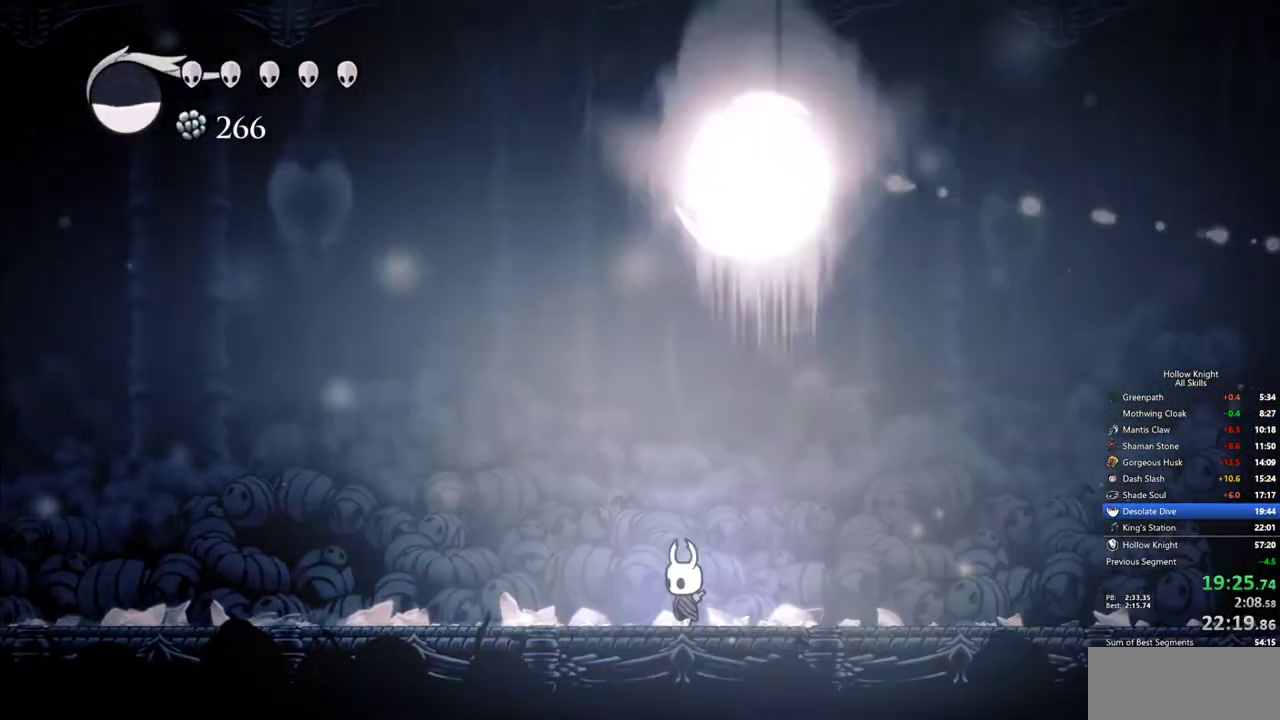
{"keys": ["left"], "events": [[283, "jump", "down"], [333, "left", "down"], [433, "jump", "up"]]}
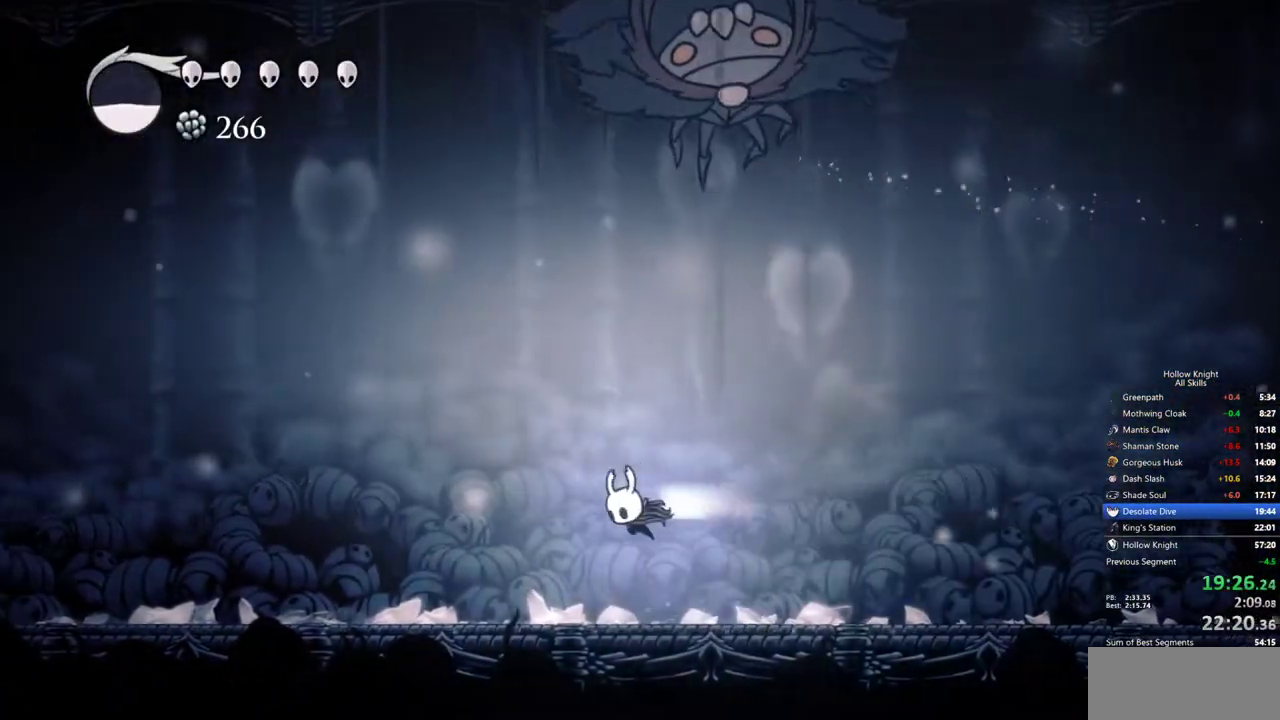
{"keys": [], "events": [[17, "dash", "down"], [117, "dash", "up"], [450, "left", "up"]]}
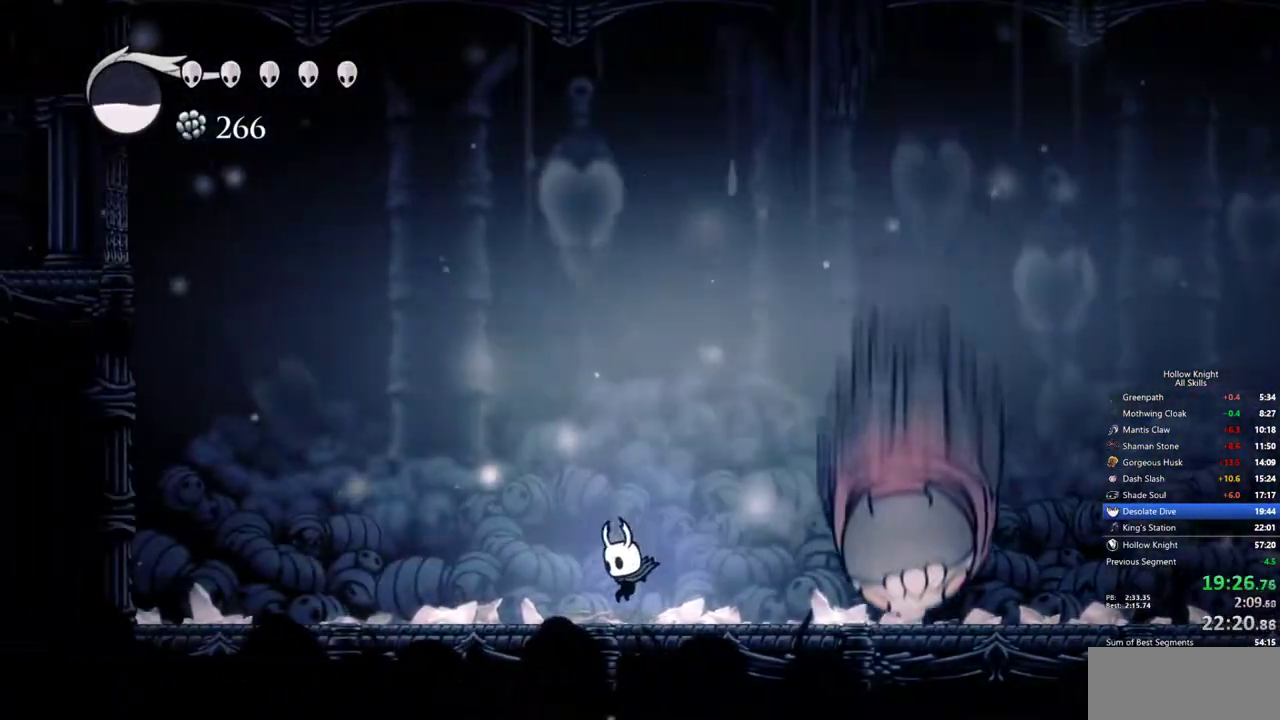
{"keys": ["jump", "up"], "events": [[83, "right", "down"], [183, "jump", "down"], [233, "up", "down"], [267, "right", "up"]]}
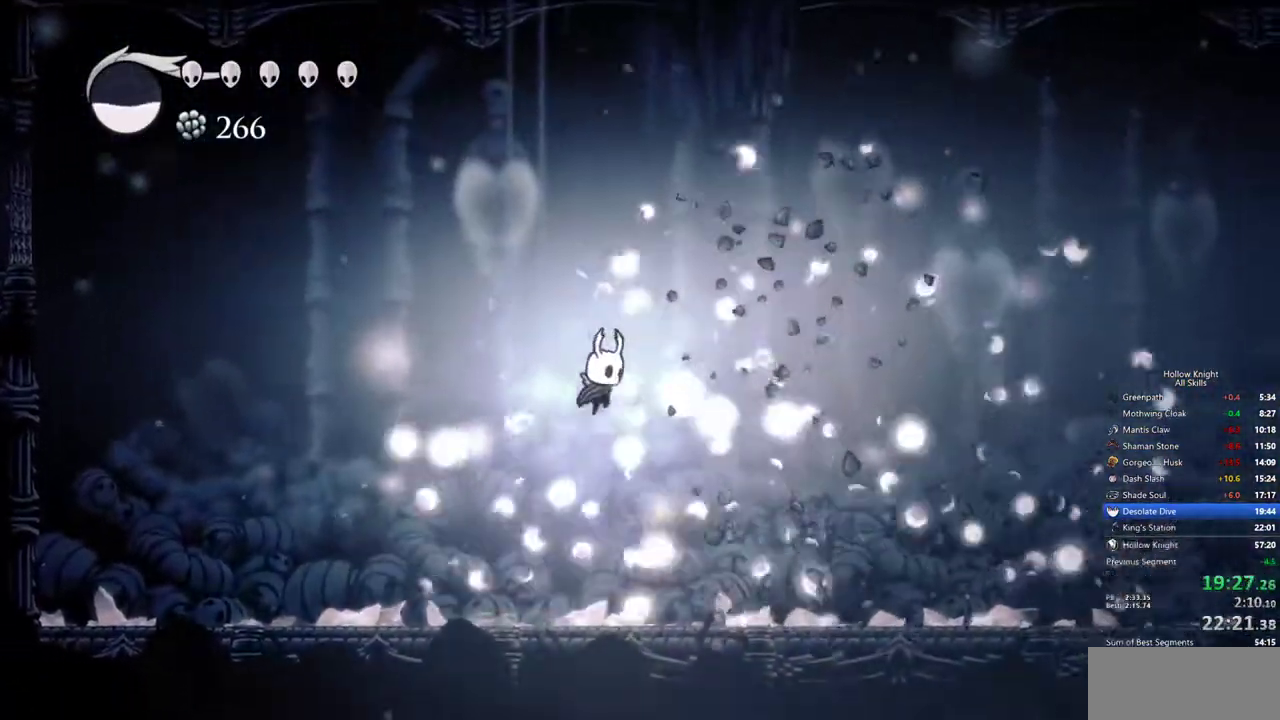
{"keys": ["right", "up"], "events": [[17, "right", "down"], [100, "nail", "down"], [150, "right", "up"], [200, "jump", "up"], [250, "nail", "up"], [250, "right", "down"]]}